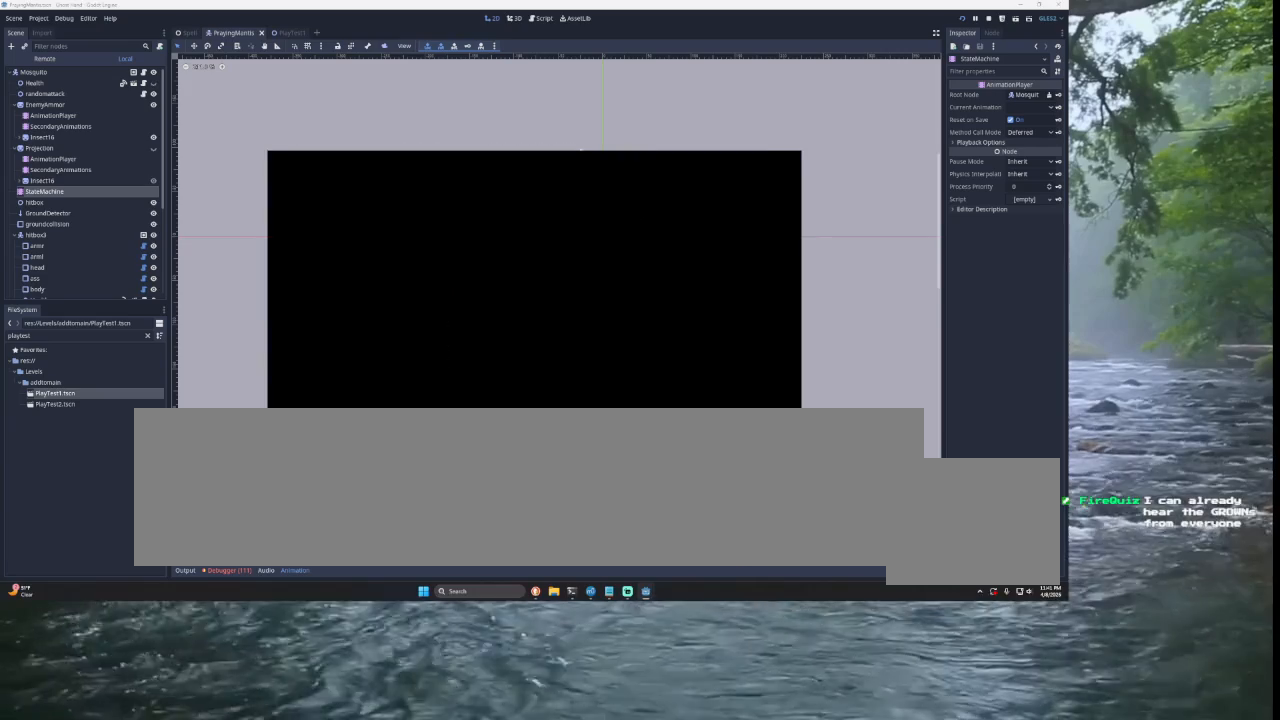
Gameplay with a controller (PlayStation layout); each line is a JSON object with the inputs held at the frame after it. "events" lists button and stick changes between this image and that frame as [ms after this image, input, new state], when the widget could be followed in between.
{"buttons": [], "left_stick": "right", "right_stick": "center", "events": [[133, "left_stick", "right"]]}
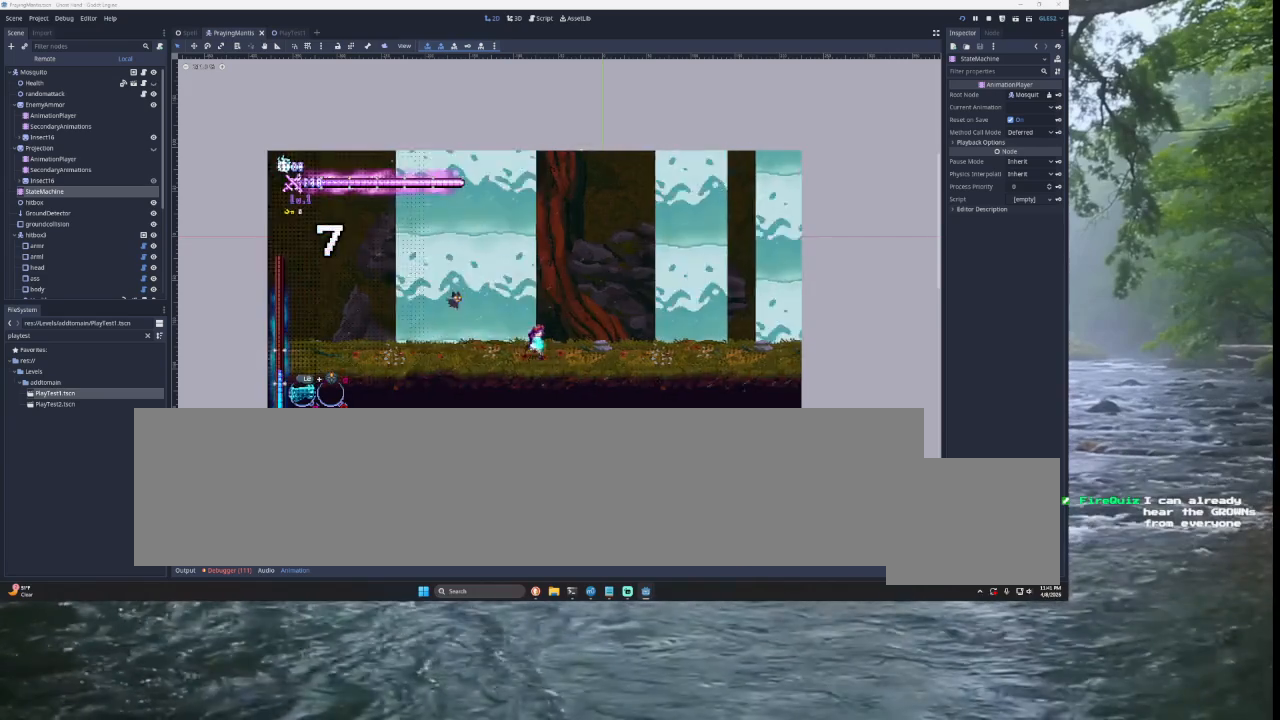
{"buttons": [], "left_stick": "right", "right_stick": "center", "events": []}
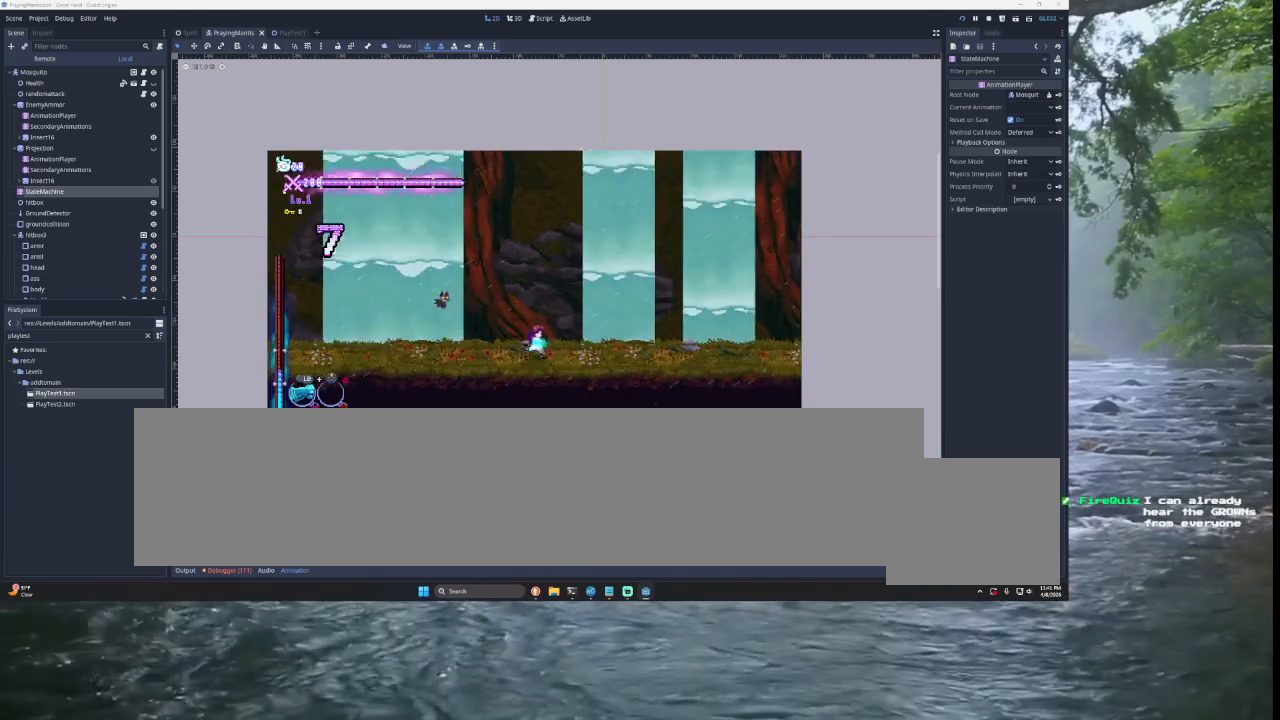
{"buttons": [], "left_stick": "right", "right_stick": "center", "events": []}
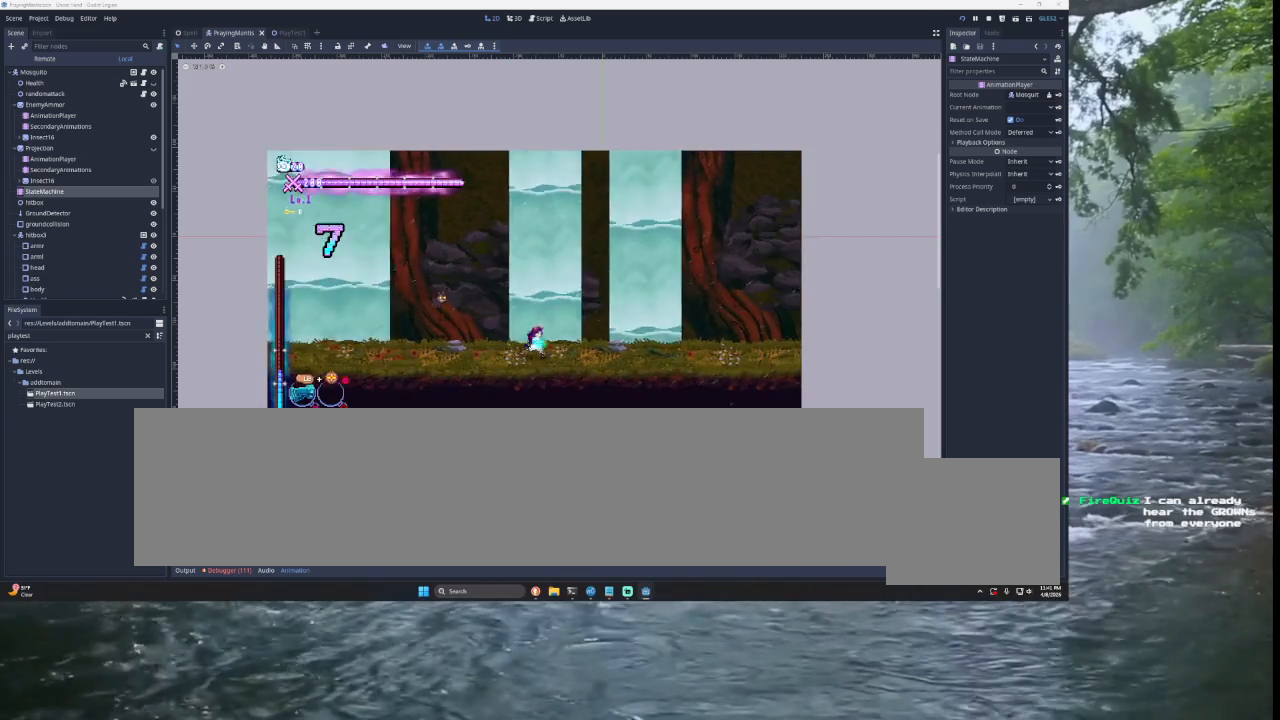
{"buttons": [], "left_stick": "right", "right_stick": "center", "events": [[233, "TRIANGLE", "down"], [433, "TRIANGLE", "up"]]}